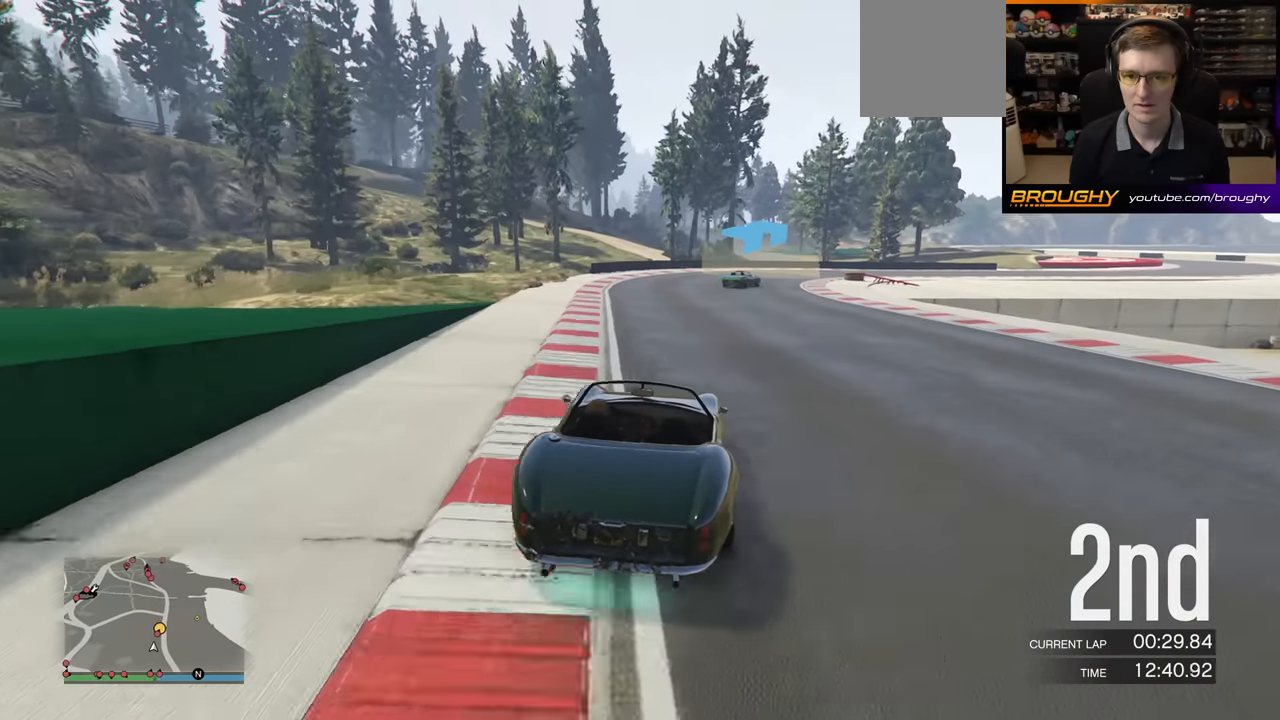
Gameplay with a controller (Xbox layout); each line is a JSON object with the inputs held at the frame after it. "events" lists button and stick changes between this image and that frame as [ms after this image, input, new state], when the widget could be followed in between. Not read: right_stick.
{"buttons": [], "left_stick": "right", "events": [[100, "left_stick", "right"], [133, "L2", "down"], [283, "L2", "up"], [283, "left_stick", "center"], [367, "left_stick", "right"]]}
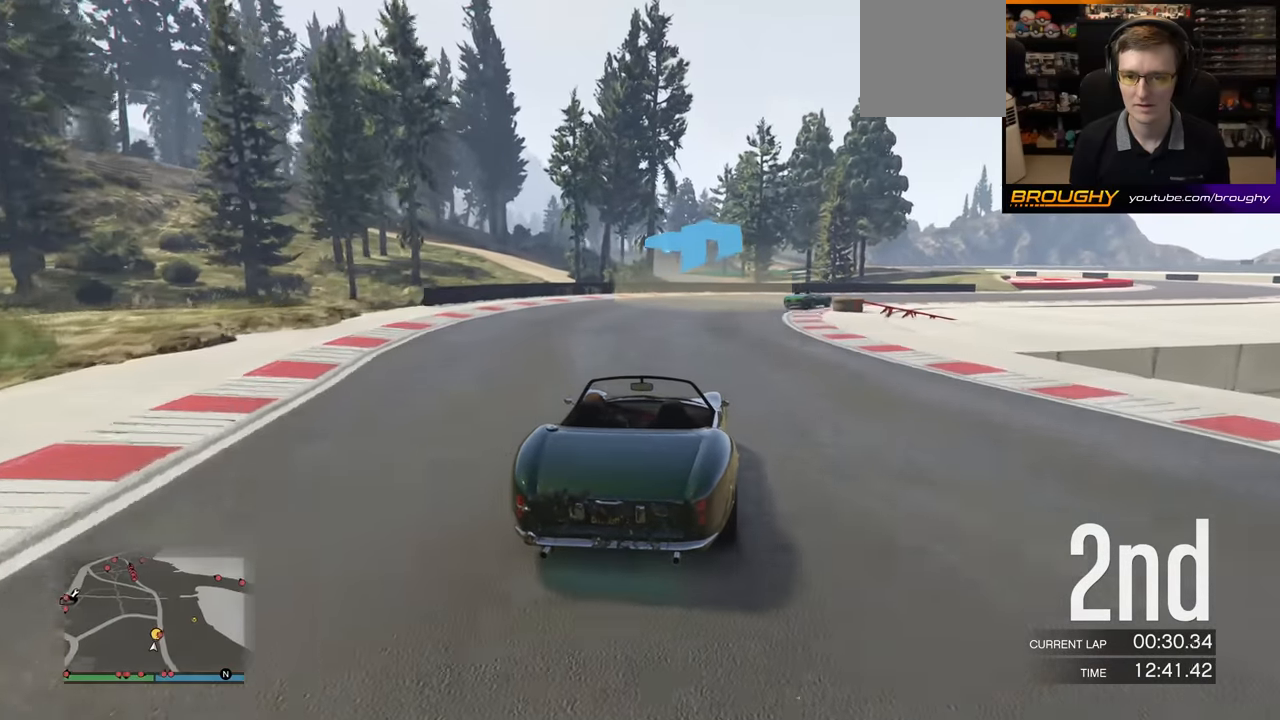
{"buttons": [], "left_stick": "right", "events": [[33, "left_stick", "center"], [117, "left_stick", "right"], [350, "left_stick", "center"], [400, "left_stick", "right"]]}
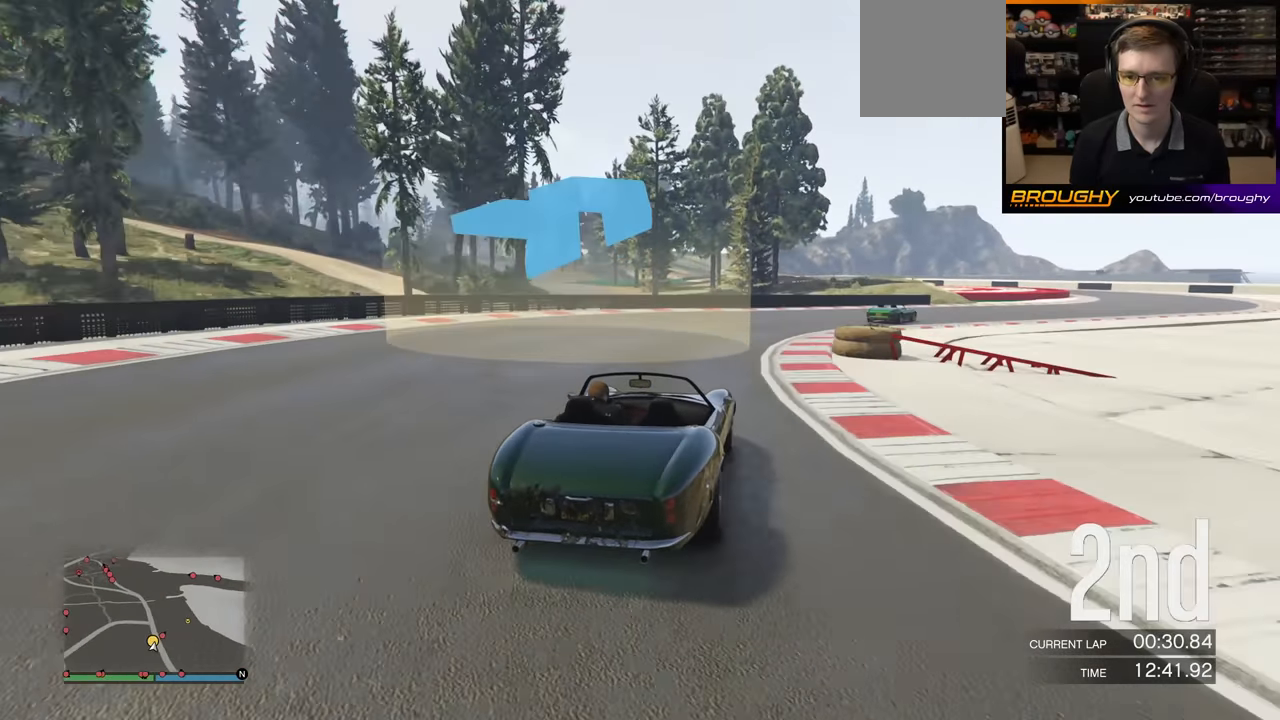
{"buttons": [], "left_stick": "right", "events": []}
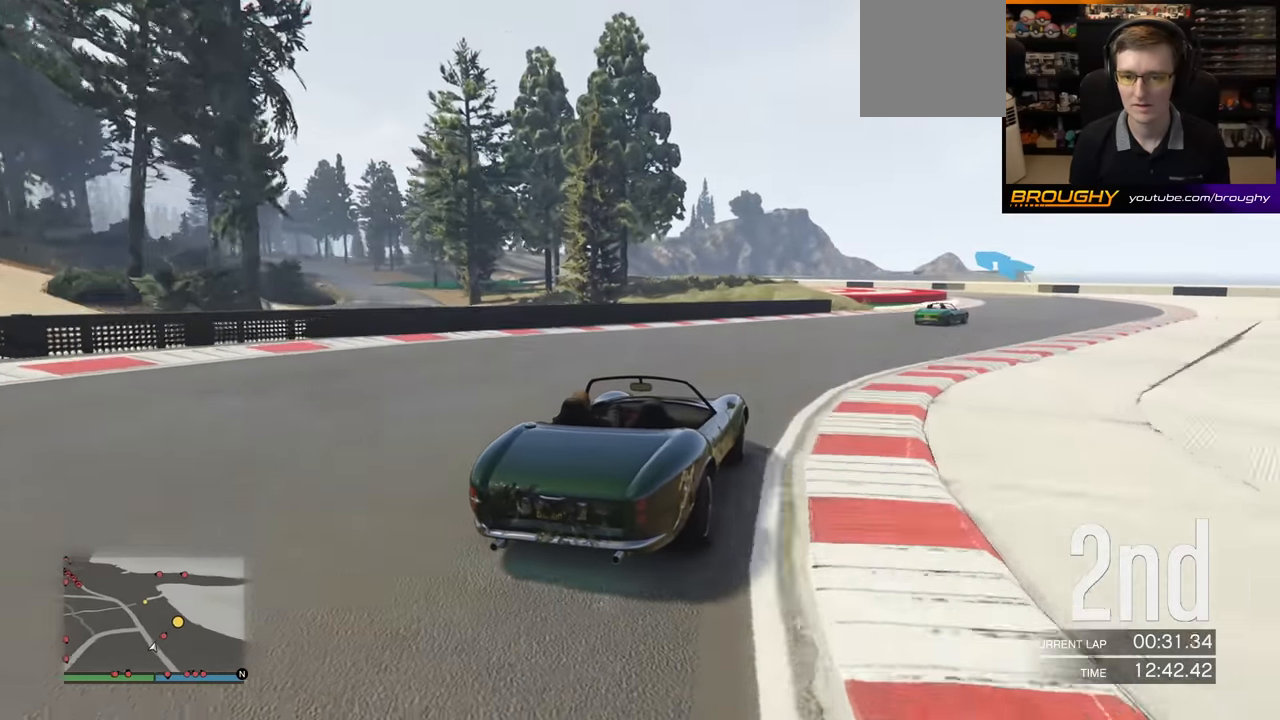
{"buttons": ["R2"], "left_stick": "right", "events": [[133, "left_stick", "center"], [350, "left_stick", "right"], [483, "R2", "down"]]}
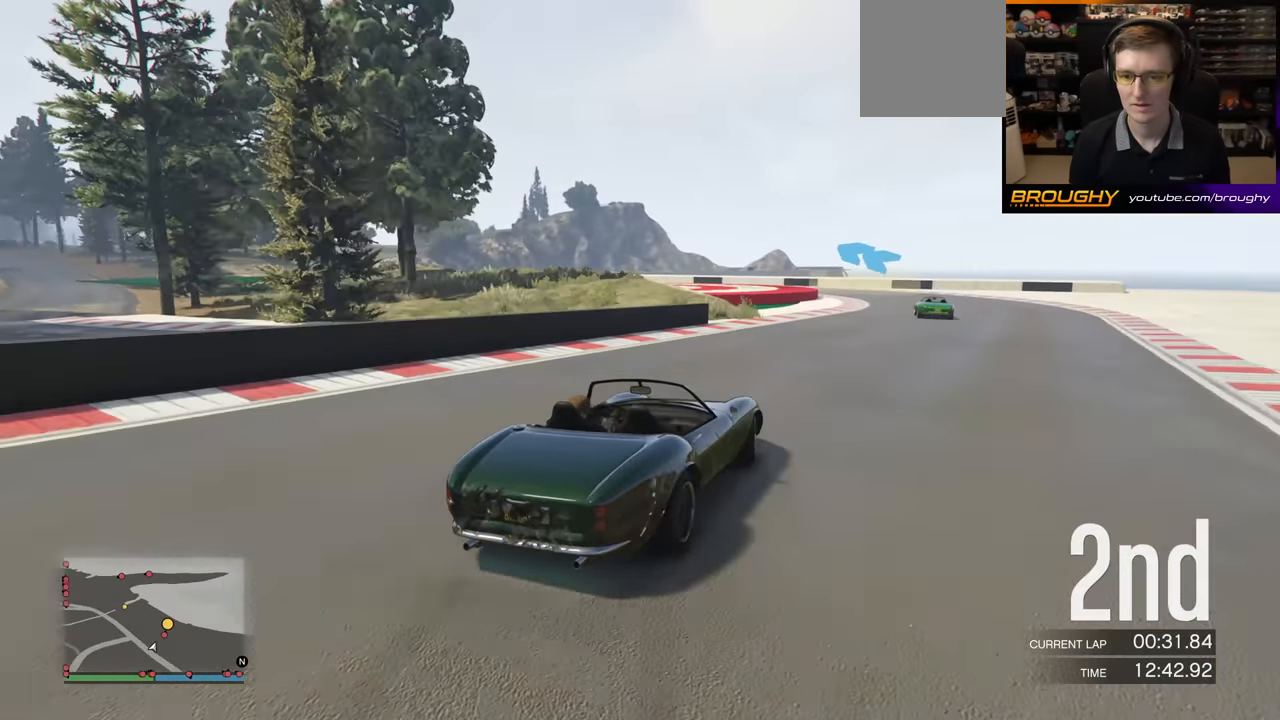
{"buttons": ["R2"], "left_stick": "center", "events": [[250, "left_stick", "down-left"], [467, "left_stick", "center"]]}
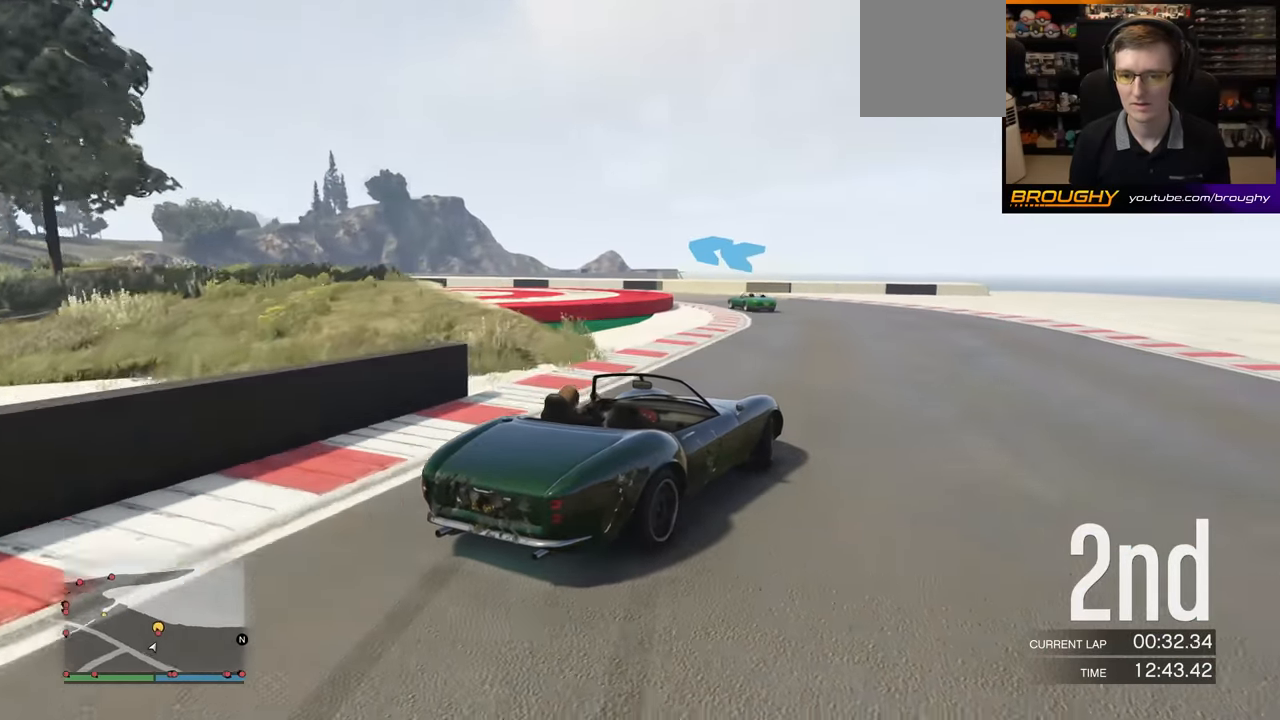
{"buttons": [], "left_stick": "center", "events": [[33, "left_stick", "left"], [200, "left_stick", "center"], [300, "R2", "up"], [300, "left_stick", "left"], [483, "left_stick", "center"]]}
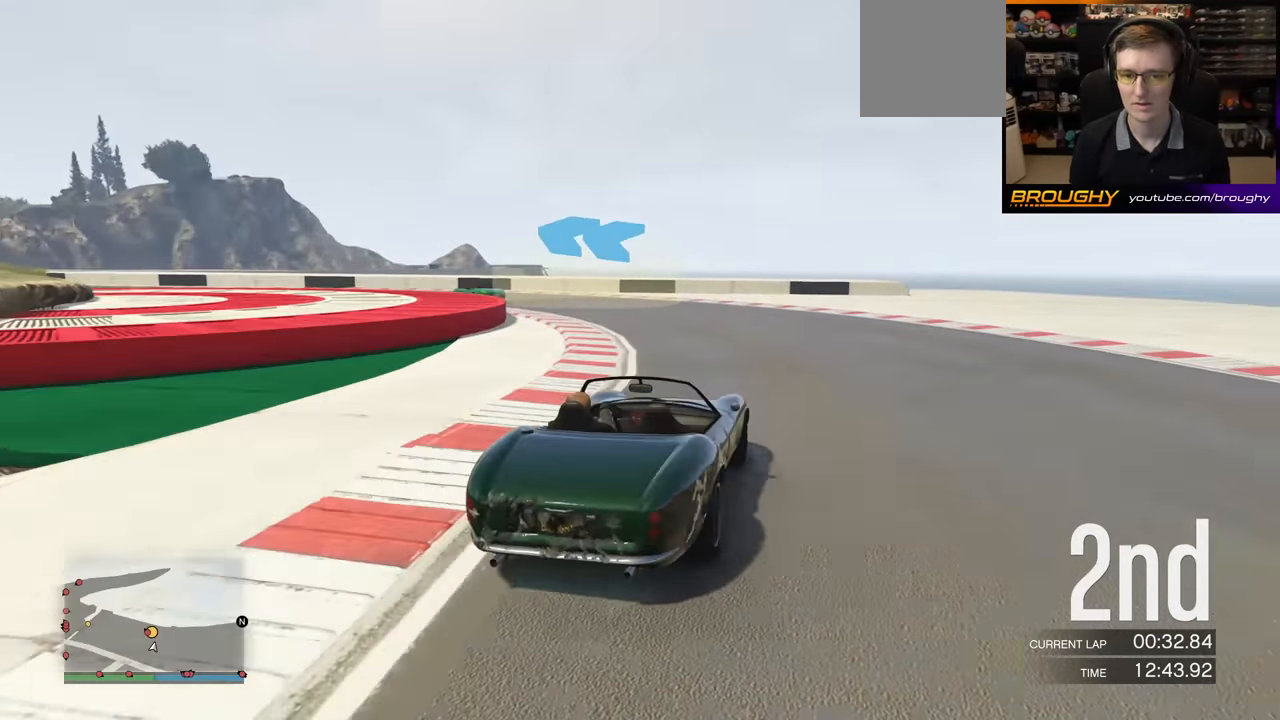
{"buttons": ["R2"], "left_stick": "left", "events": [[33, "R2", "down"], [183, "left_stick", "left"], [367, "left_stick", "center"], [500, "left_stick", "left"]]}
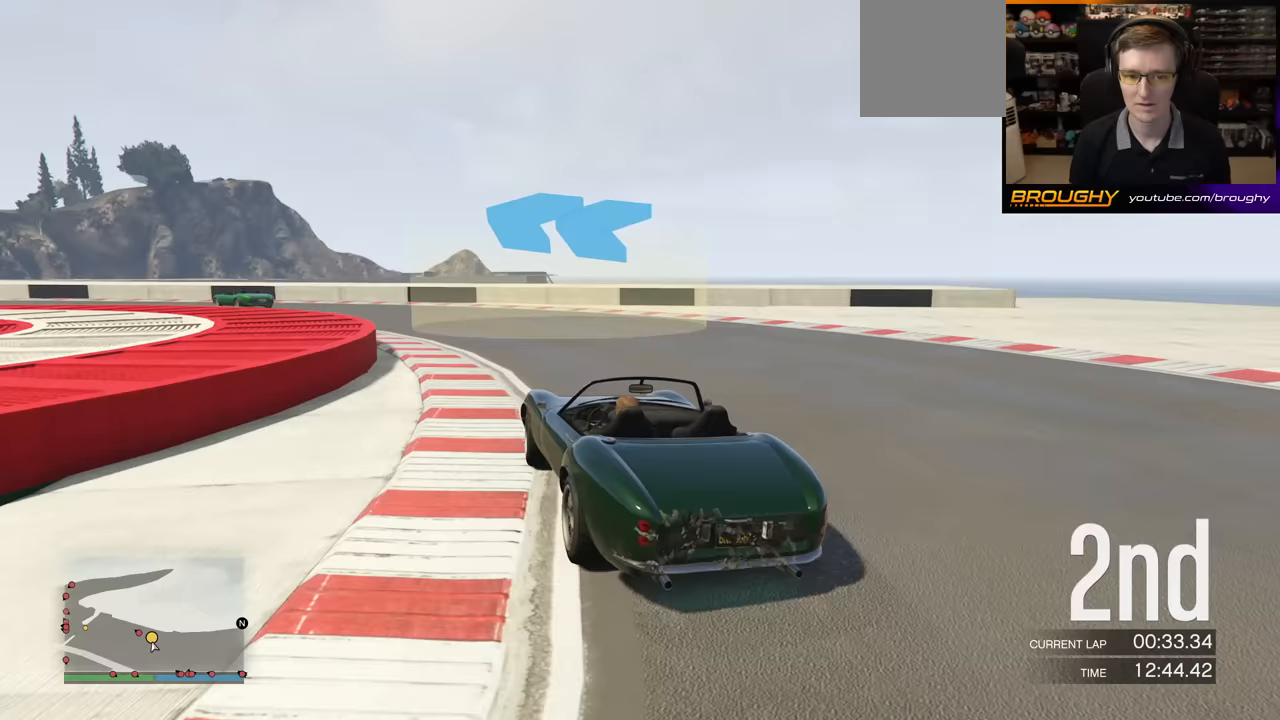
{"buttons": ["R2"], "left_stick": "left", "events": [[283, "R2", "up"], [417, "R2", "down"]]}
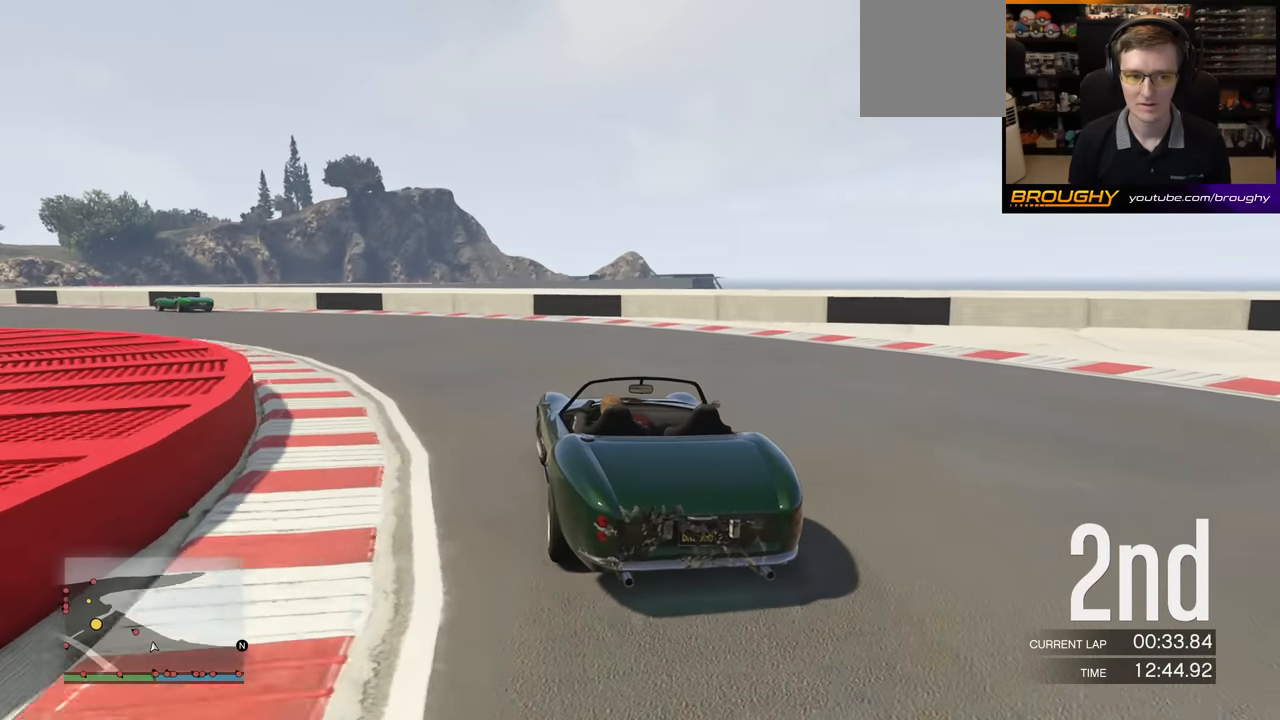
{"buttons": ["R2"], "left_stick": "center", "events": [[233, "left_stick", "center"], [317, "left_stick", "left"], [500, "left_stick", "center"]]}
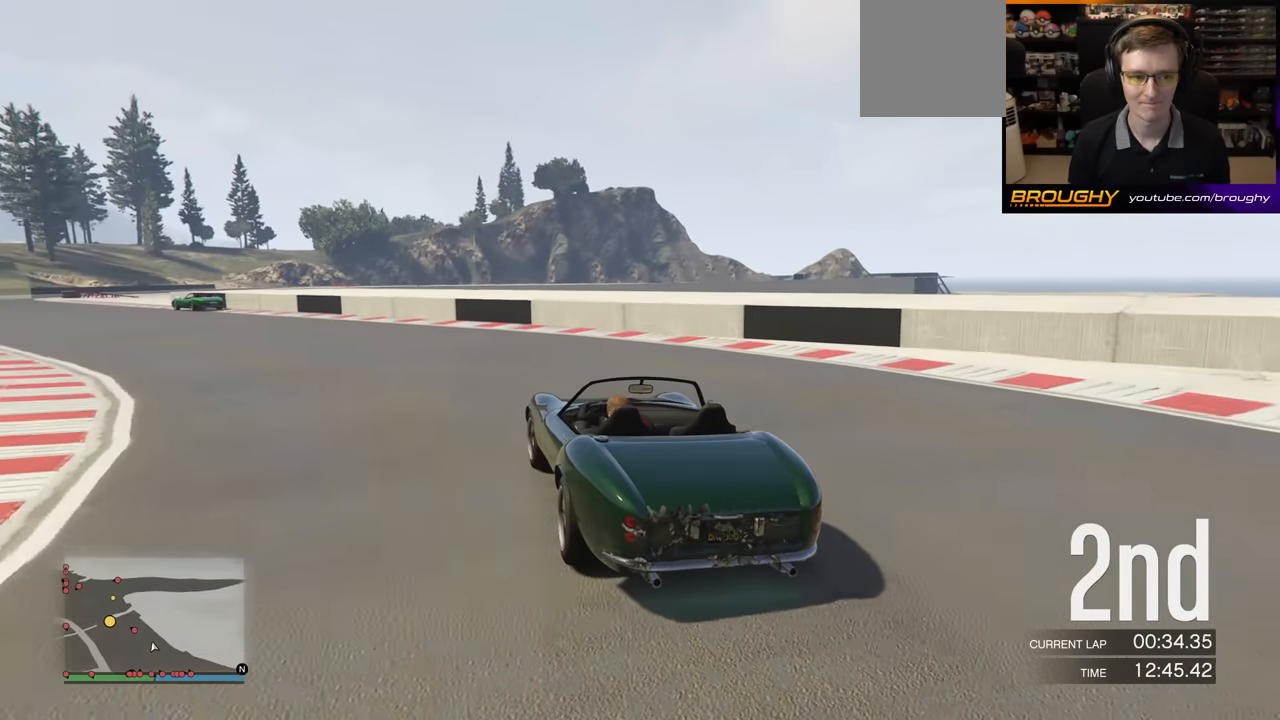
{"buttons": ["R2"], "left_stick": "left", "events": [[83, "left_stick", "left"], [267, "left_stick", "center"], [367, "left_stick", "left"]]}
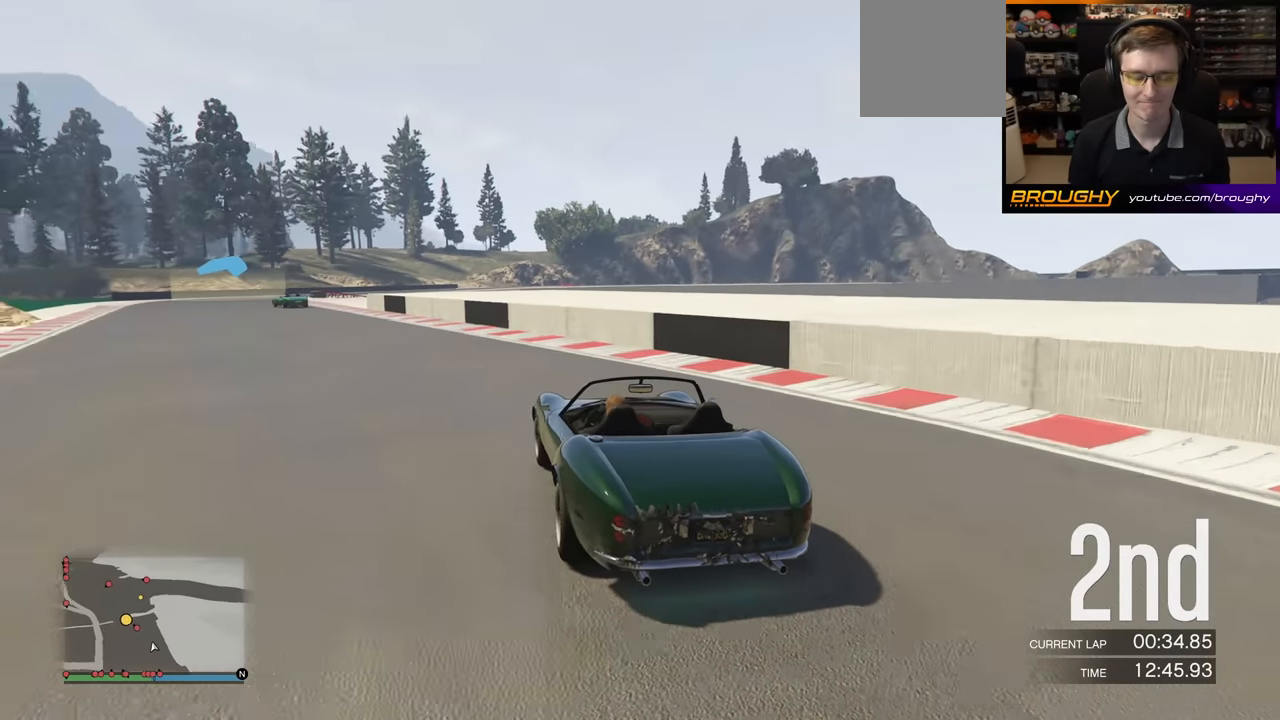
{"buttons": ["R2"], "left_stick": "left", "events": [[50, "left_stick", "center"], [150, "left_stick", "left"], [317, "left_stick", "center"], [433, "left_stick", "left"]]}
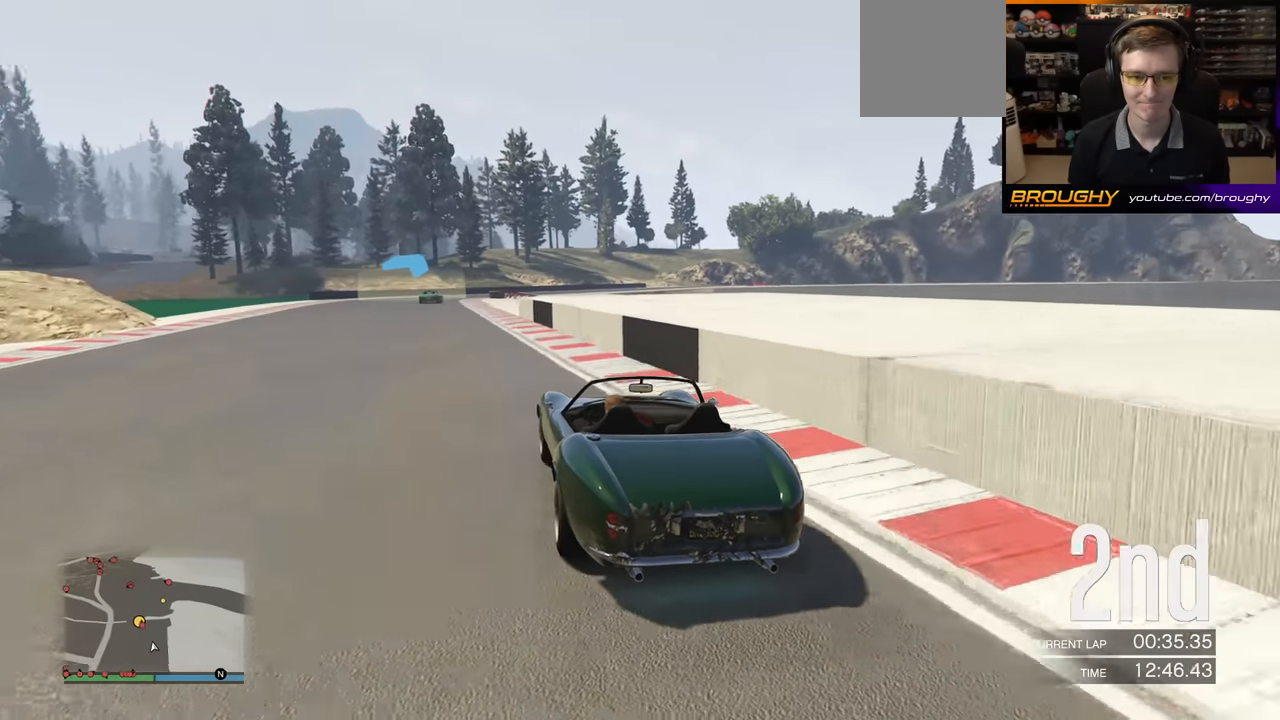
{"buttons": ["R2"], "left_stick": "center", "events": [[83, "left_stick", "center"], [167, "left_stick", "left"], [317, "left_stick", "center"]]}
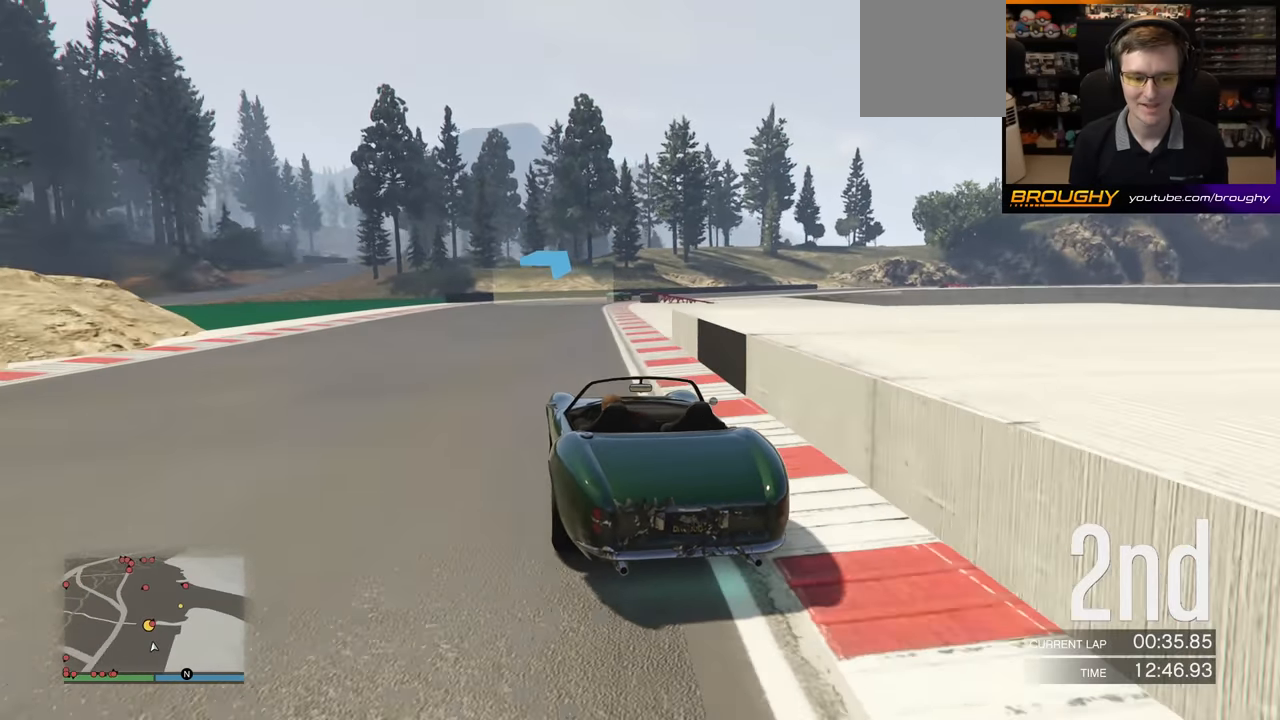
{"buttons": ["R2"], "left_stick": "center", "events": [[317, "left_stick", "right"], [483, "left_stick", "center"]]}
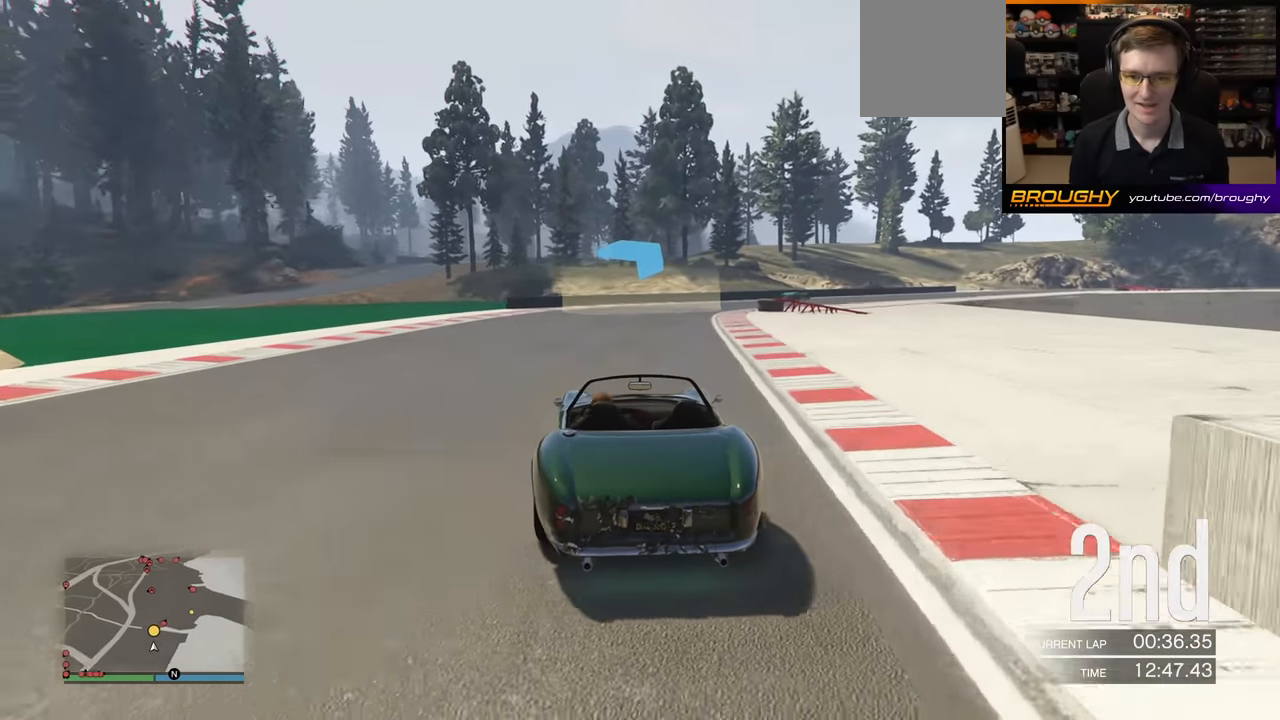
{"buttons": ["R2"], "left_stick": "right", "events": [[133, "left_stick", "right"], [300, "left_stick", "center"], [383, "left_stick", "right"]]}
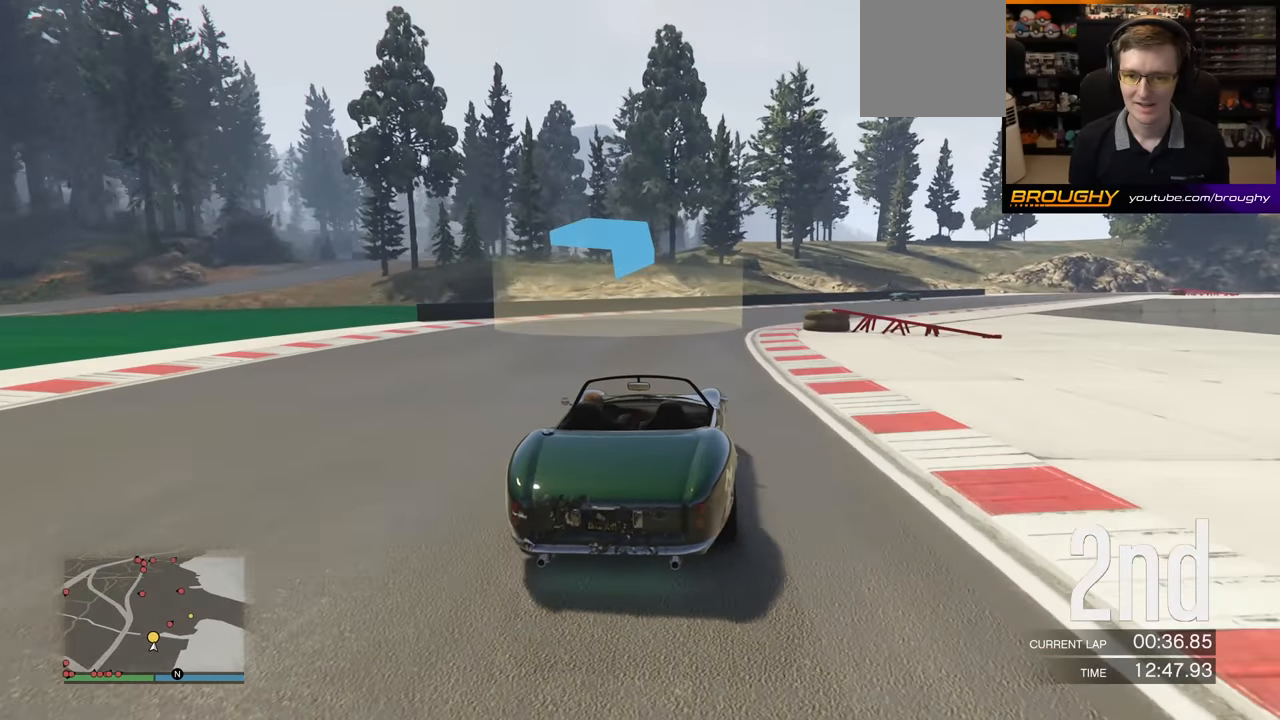
{"buttons": ["R2"], "left_stick": "center", "events": [[67, "left_stick", "center"], [200, "left_stick", "right"], [417, "left_stick", "center"]]}
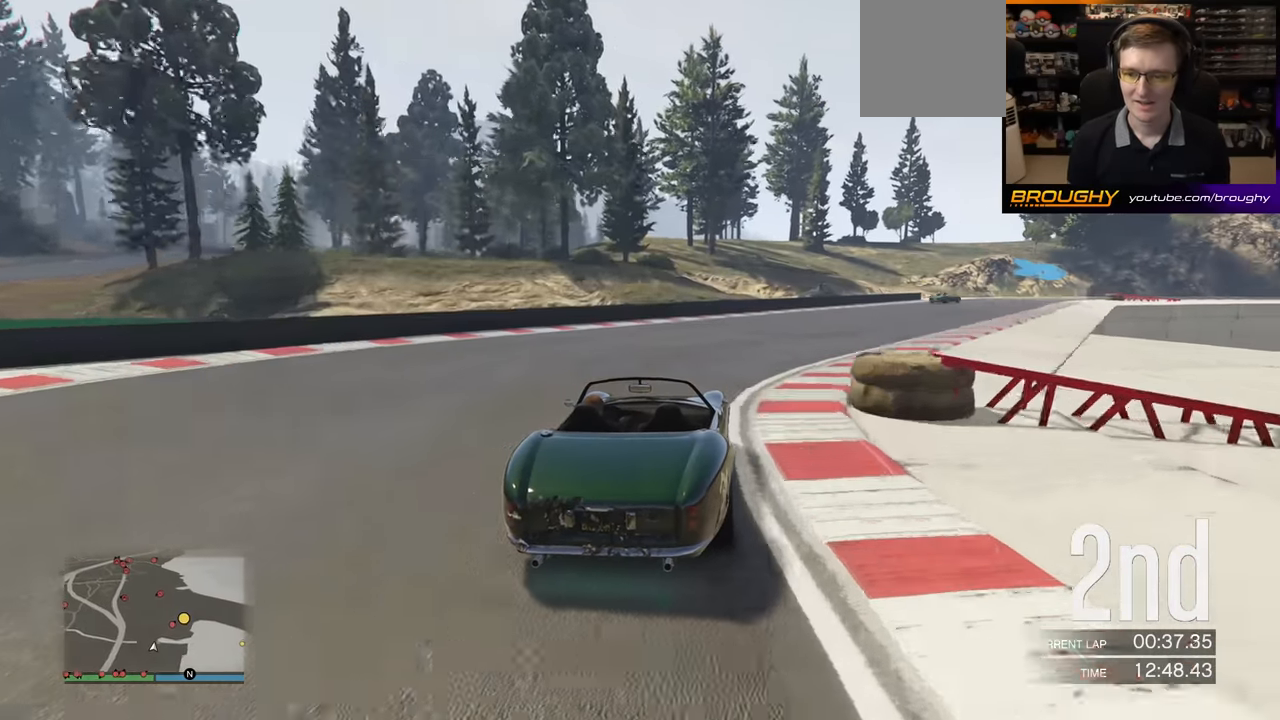
{"buttons": ["R2"], "left_stick": "right", "events": [[67, "left_stick", "right"], [267, "left_stick", "center"], [367, "left_stick", "right"]]}
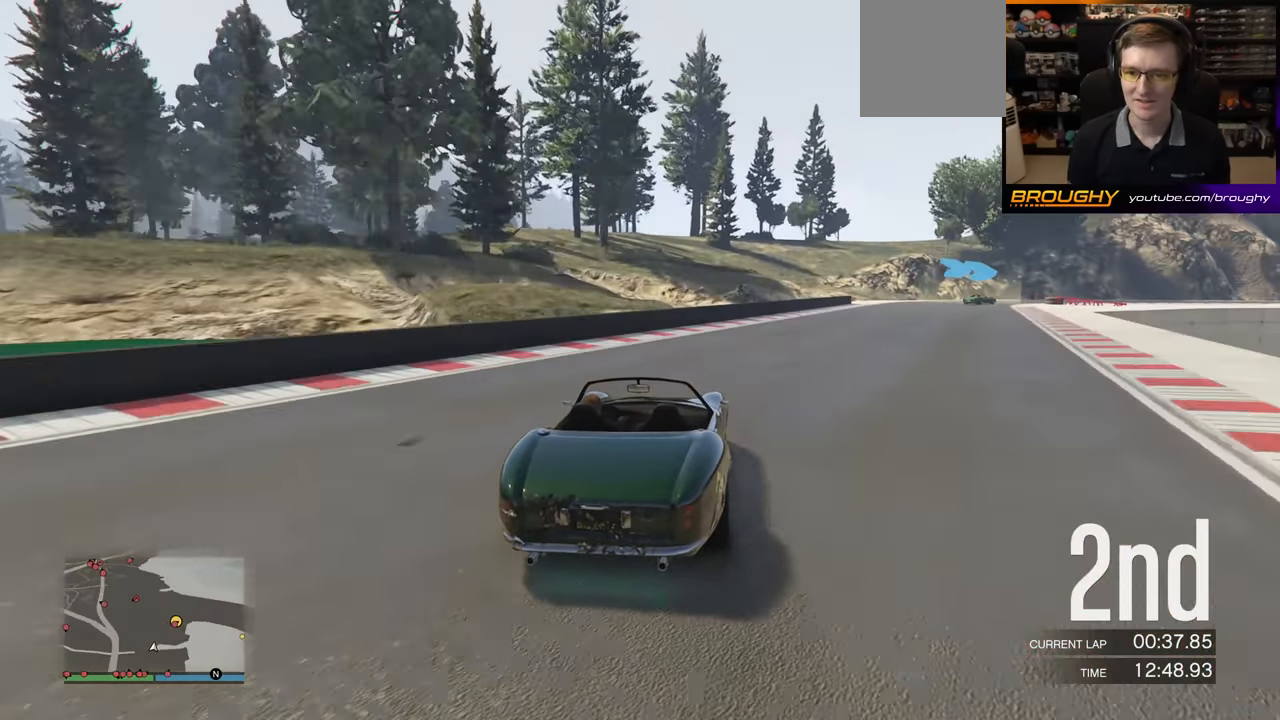
{"buttons": ["R2"], "left_stick": "right", "events": [[33, "left_stick", "center"], [133, "left_stick", "right"], [300, "left_stick", "center"], [383, "left_stick", "right"]]}
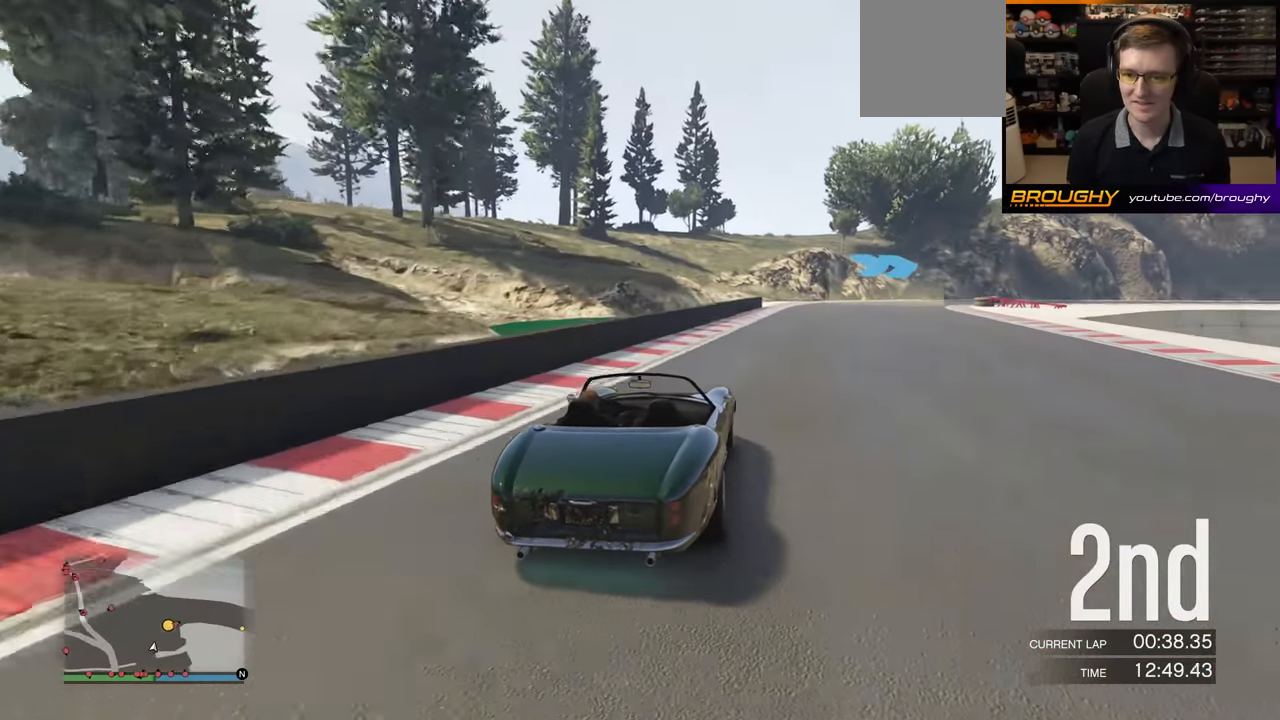
{"buttons": ["R2"], "left_stick": "right", "events": [[67, "left_stick", "center"], [200, "left_stick", "right"], [383, "left_stick", "center"], [483, "left_stick", "right"]]}
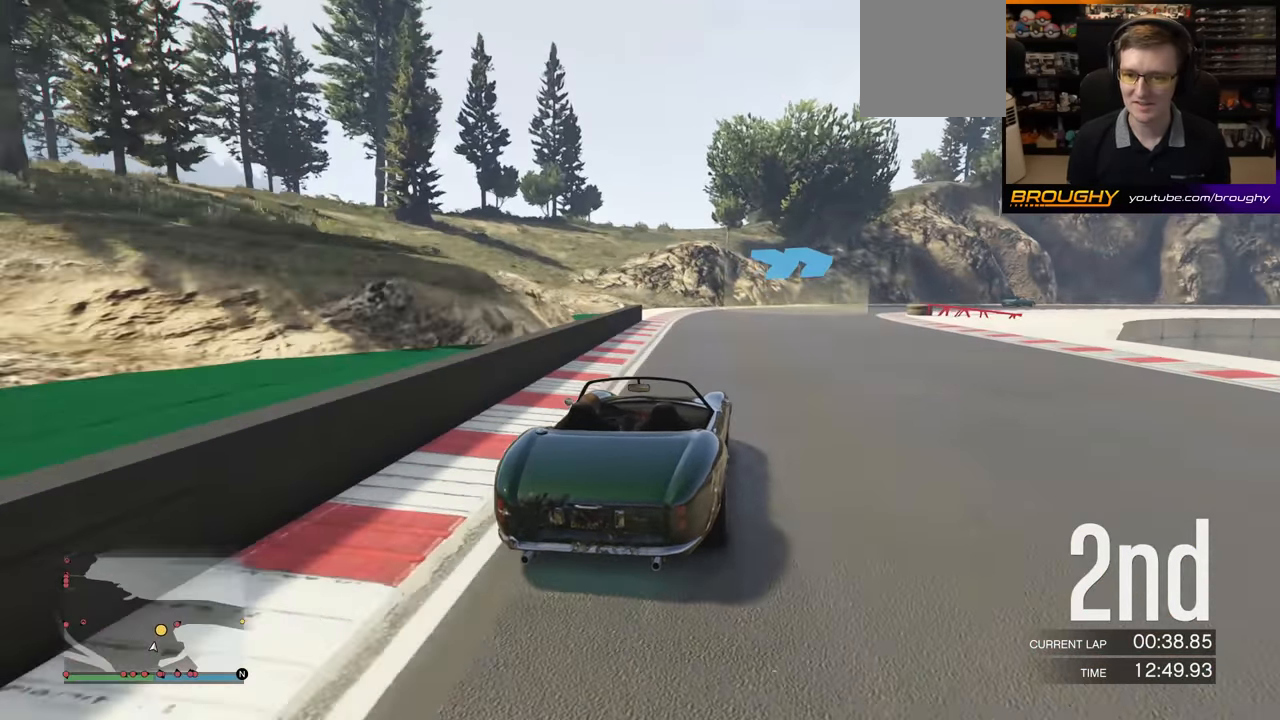
{"buttons": ["R2"], "left_stick": "center", "events": [[500, "left_stick", "center"]]}
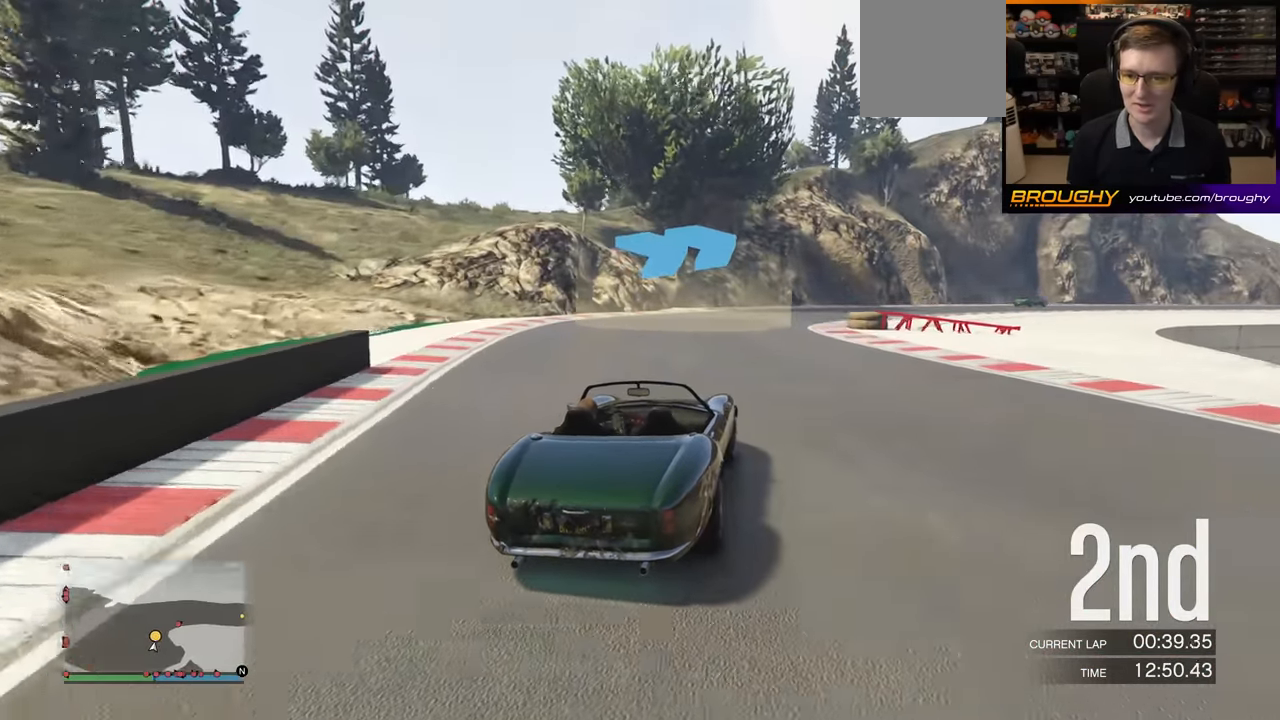
{"buttons": ["R2"], "left_stick": "right", "events": [[67, "left_stick", "right"]]}
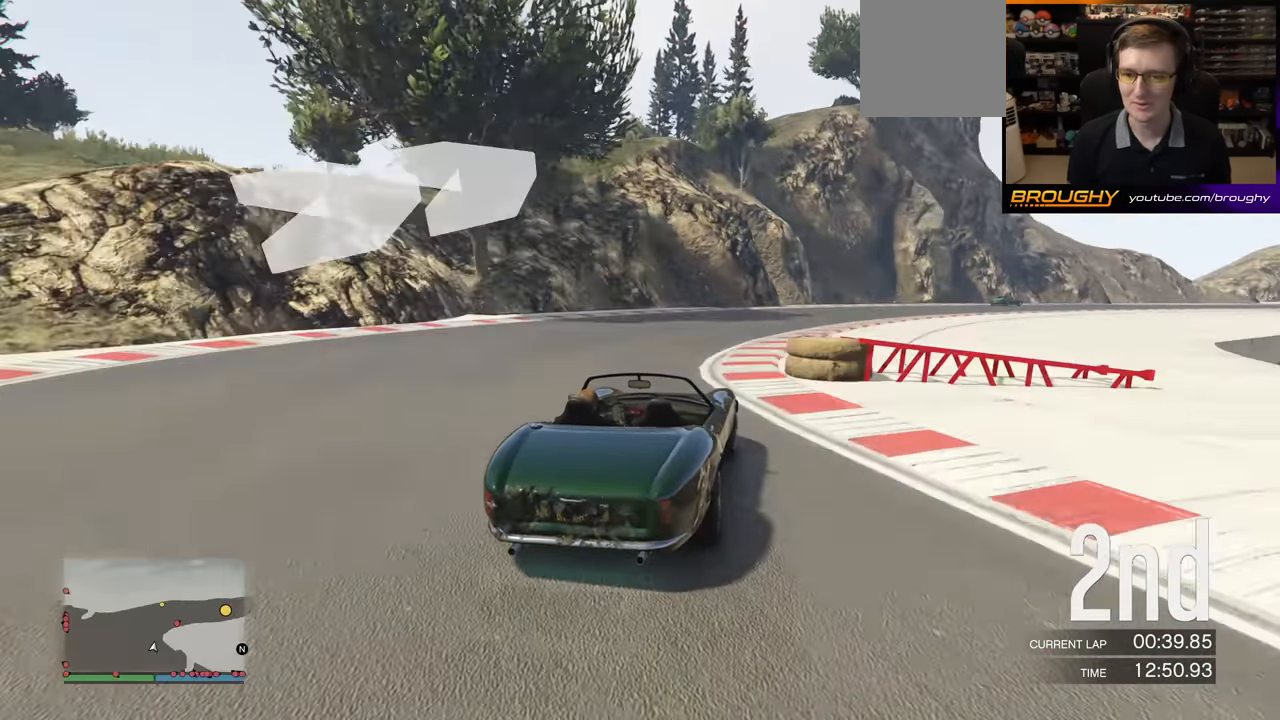
{"buttons": ["R2"], "left_stick": "right", "events": [[283, "left_stick", "center"], [367, "left_stick", "right"]]}
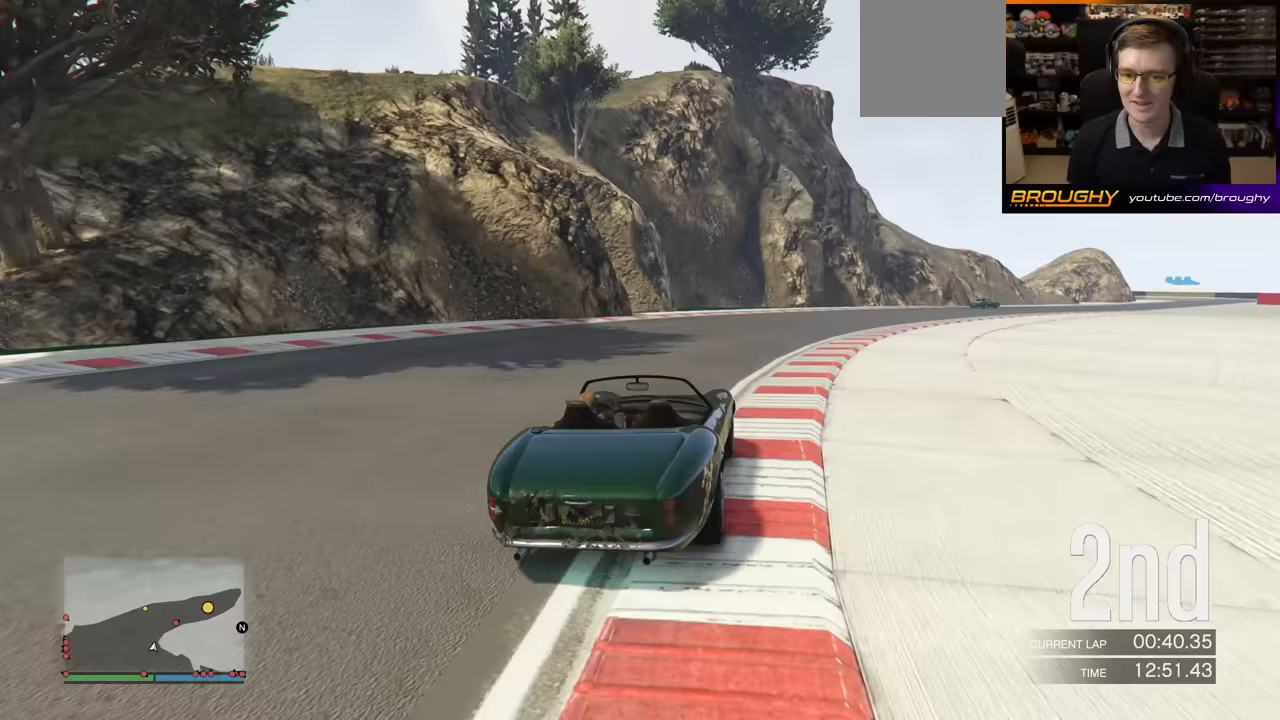
{"buttons": ["R2"], "left_stick": "right", "events": []}
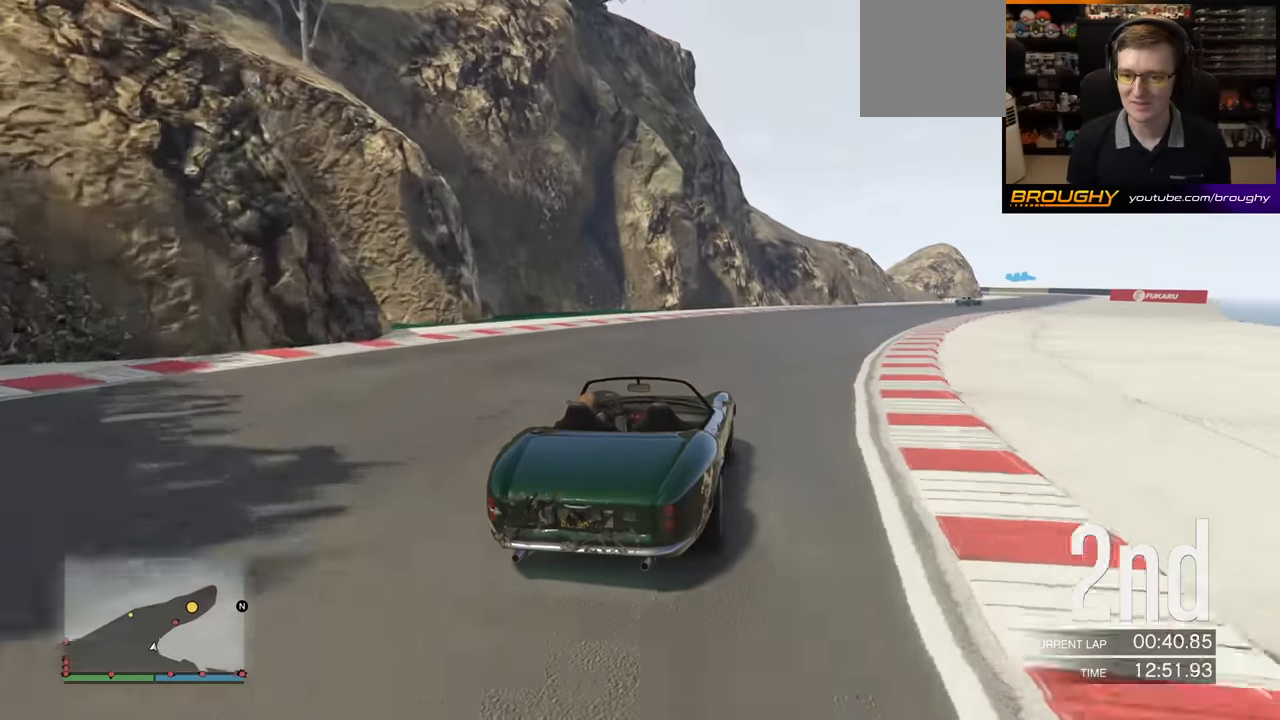
{"buttons": ["R2"], "left_stick": "right", "events": []}
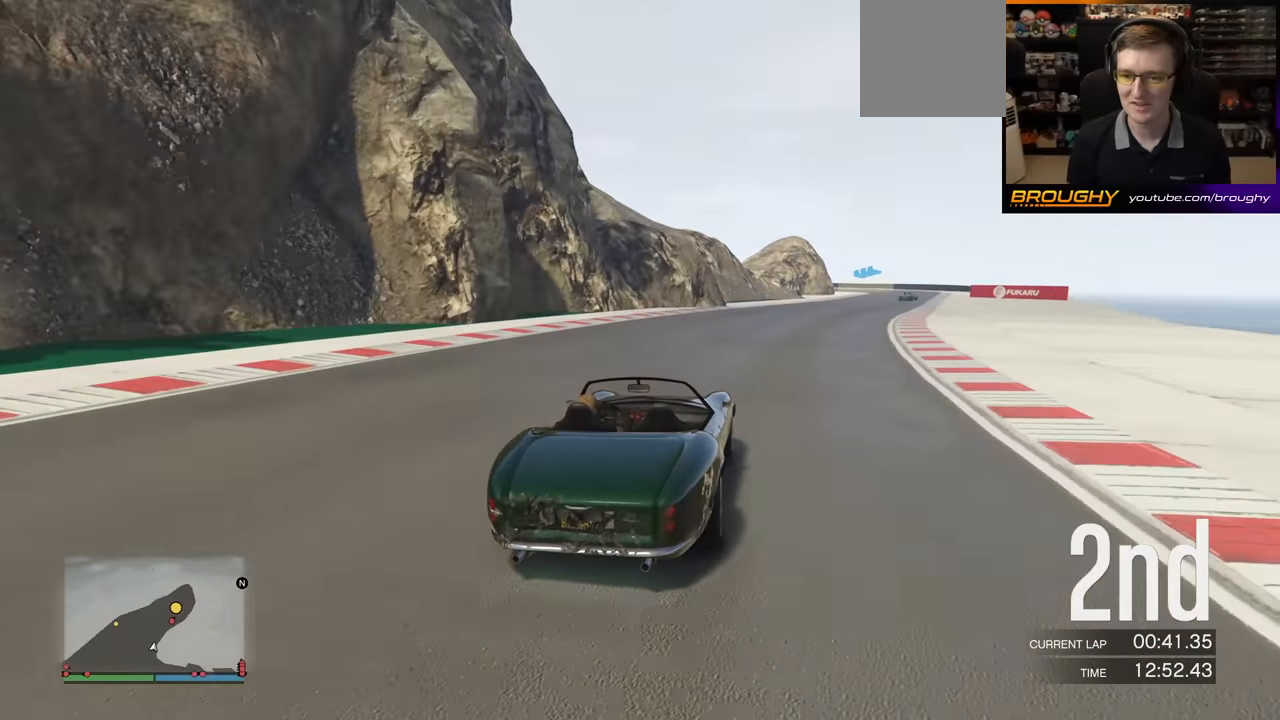
{"buttons": ["R2"], "left_stick": "right", "events": [[317, "left_stick", "center"], [433, "left_stick", "right"]]}
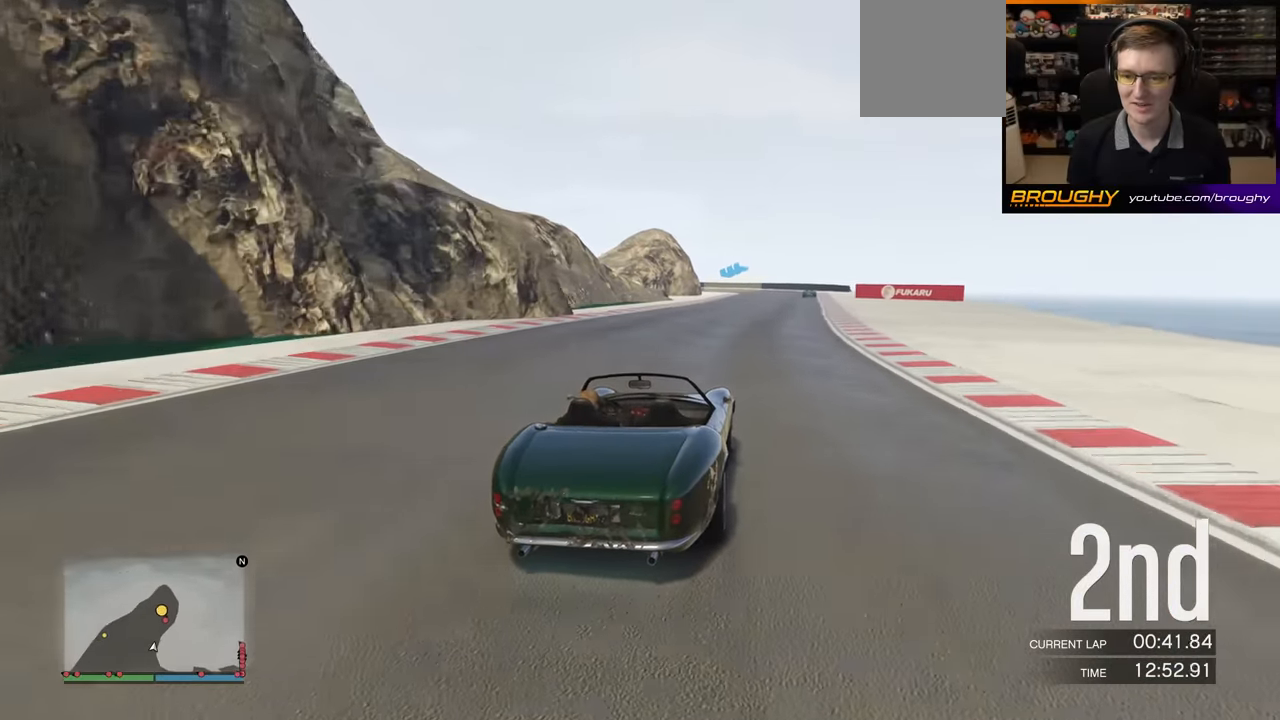
{"buttons": ["R2"], "left_stick": "center", "events": [[100, "left_stick", "center"], [217, "left_stick", "right"], [367, "left_stick", "center"]]}
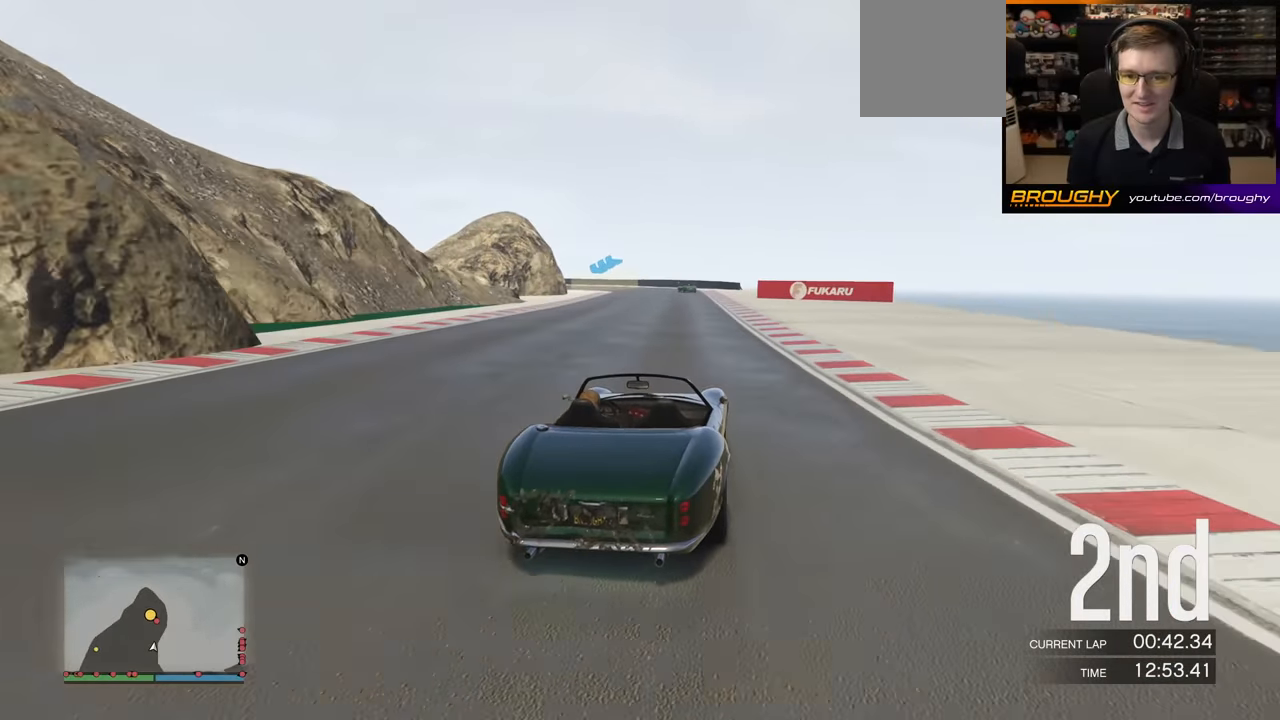
{"buttons": ["R2"], "left_stick": "left", "events": [[333, "left_stick", "left"]]}
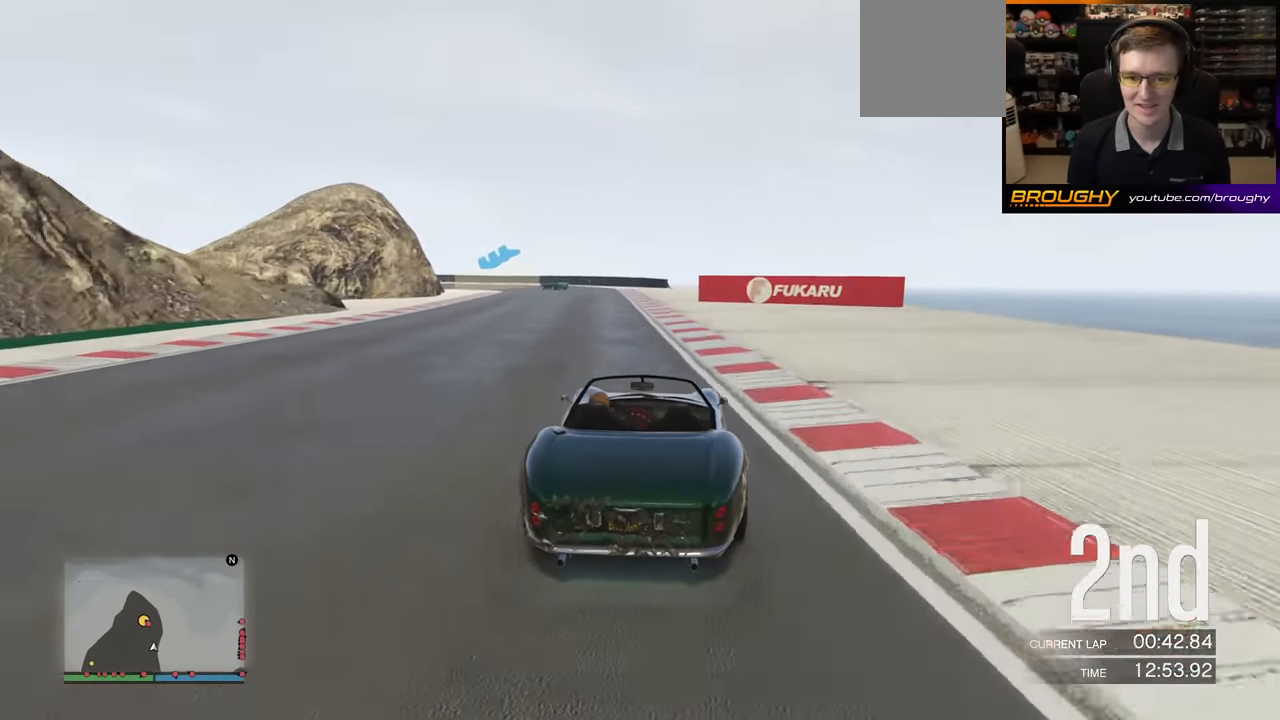
{"buttons": ["L2"], "left_stick": "left", "events": [[17, "left_stick", "center"], [117, "left_stick", "left"], [233, "left_stick", "center"], [367, "left_stick", "left"], [383, "L2", "down"], [467, "R2", "up"]]}
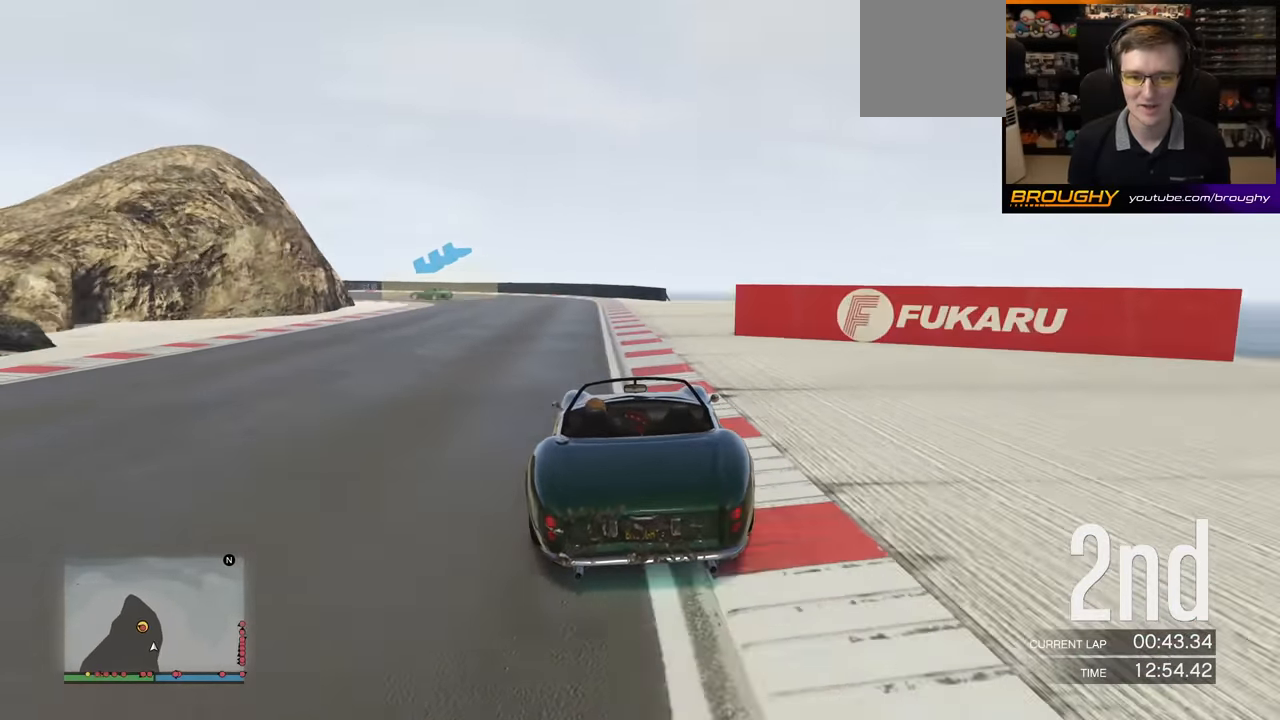
{"buttons": ["L2"], "left_stick": "left", "events": [[50, "left_stick", "center"], [167, "left_stick", "left"], [317, "left_stick", "center"], [467, "left_stick", "left"]]}
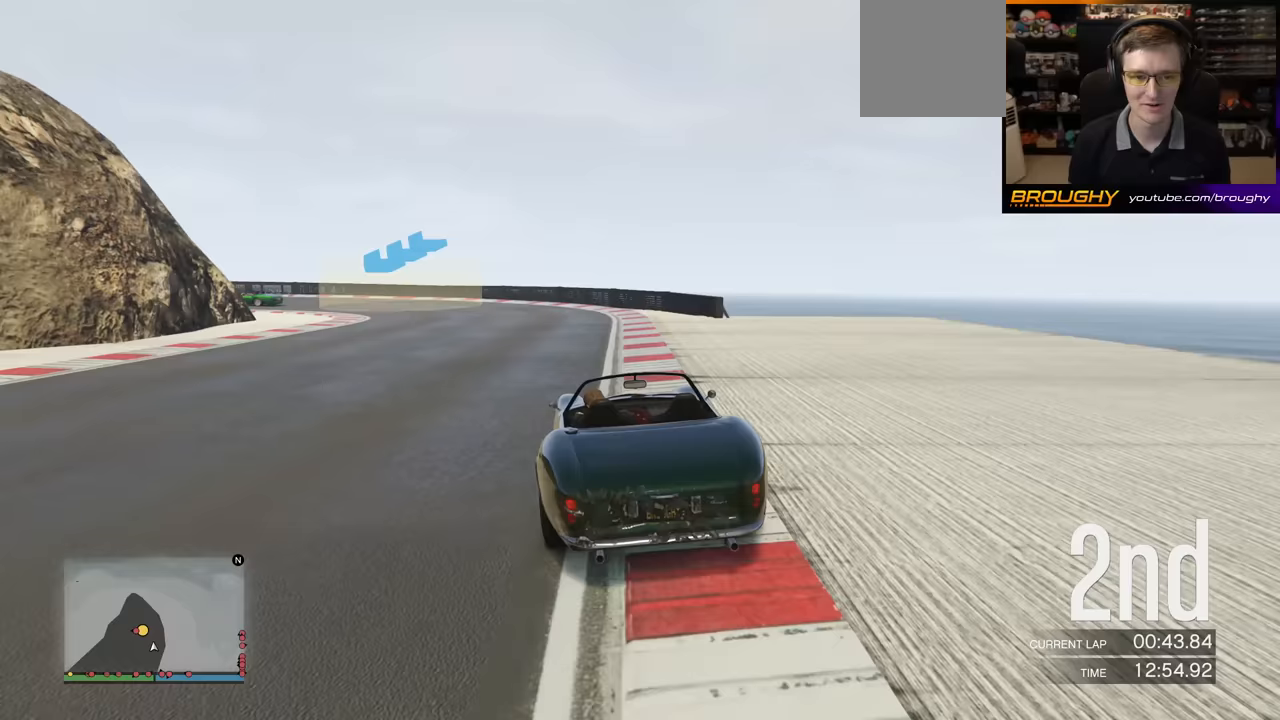
{"buttons": ["L2"], "left_stick": "left", "events": [[233, "left_stick", "center"], [267, "L2", "up"], [300, "left_stick", "left"], [417, "L2", "down"]]}
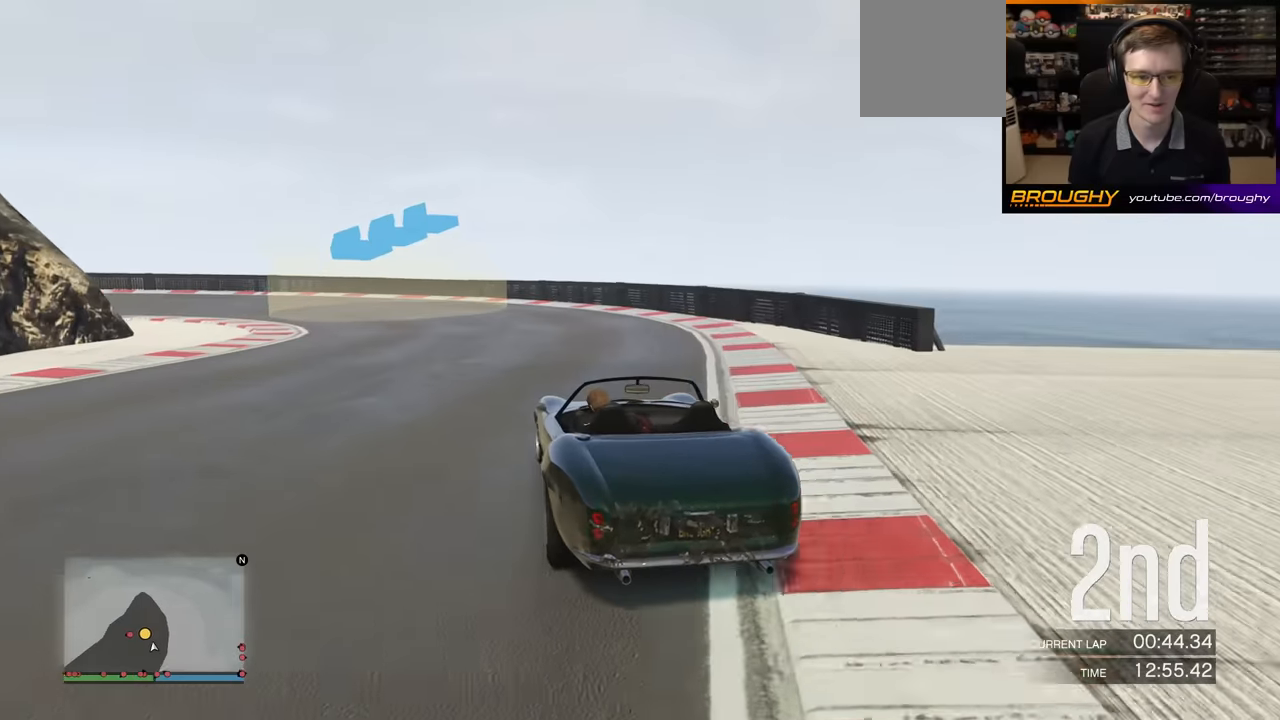
{"buttons": ["R2"], "left_stick": "left", "events": [[117, "L2", "up"], [250, "R2", "down"], [300, "left_stick", "up-left"], [417, "left_stick", "left"]]}
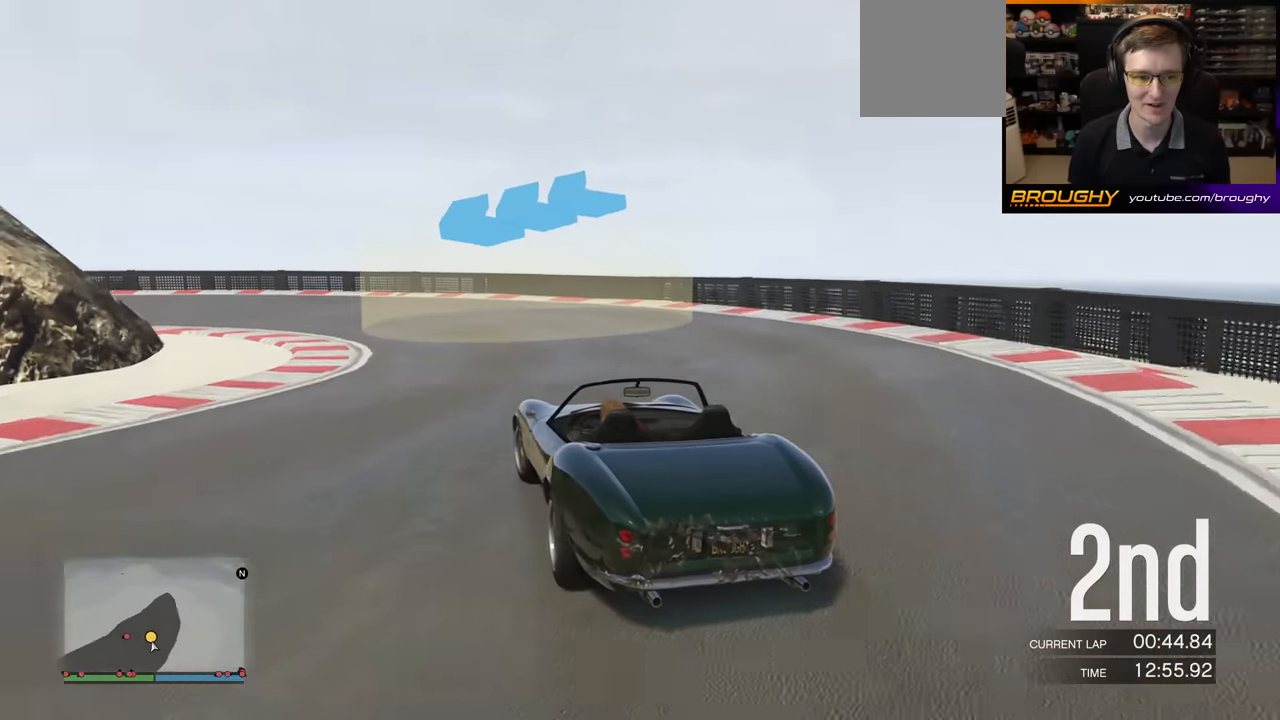
{"buttons": [], "left_stick": "left", "events": [[350, "R2", "up"]]}